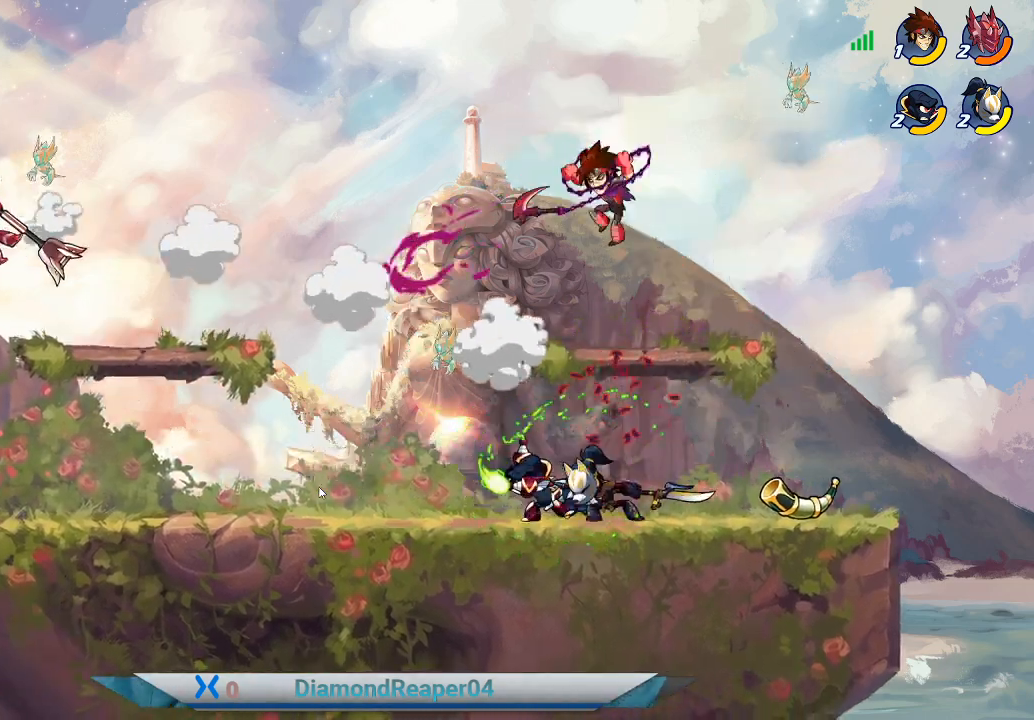
Gameplay with a controller (Xbox layout); each line is a JSON object with the inputs held at the frame after it. "events" lists button and stick changes between this image and that frame as [ms after this image, input, new state], when the widget could be followed in between.
{"buttons": [], "left_stick": "right", "right_stick": "center", "events": [[300, "X", "down"], [433, "X", "up"]]}
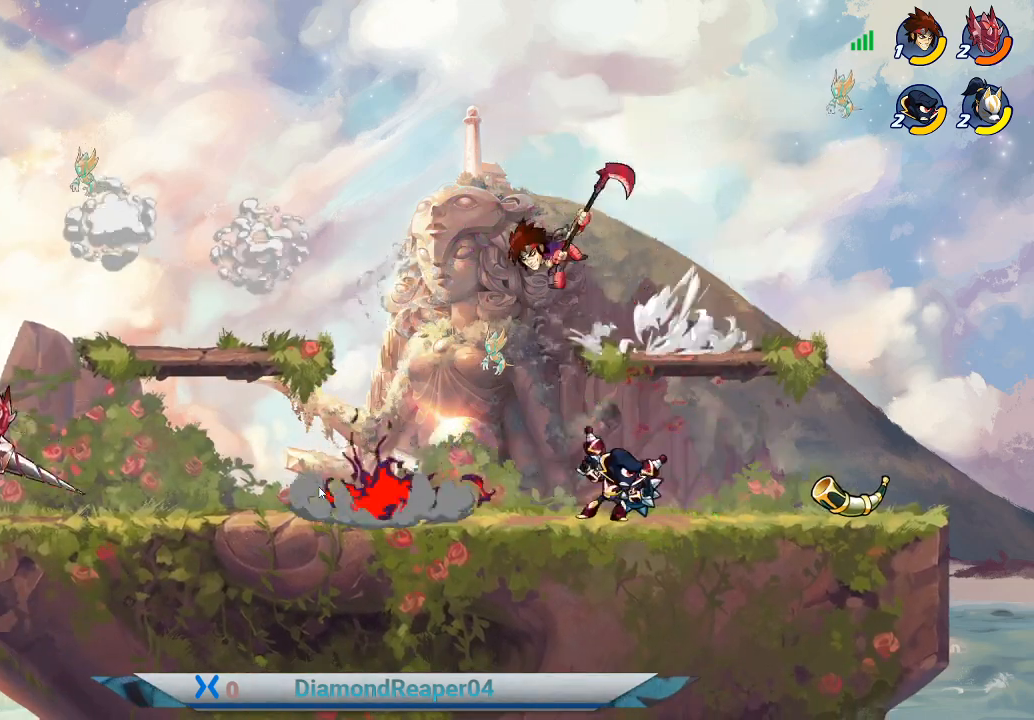
{"buttons": [], "left_stick": "right", "right_stick": "center", "events": [[33, "X", "down"], [167, "X", "up"], [300, "X", "down"], [400, "X", "up"]]}
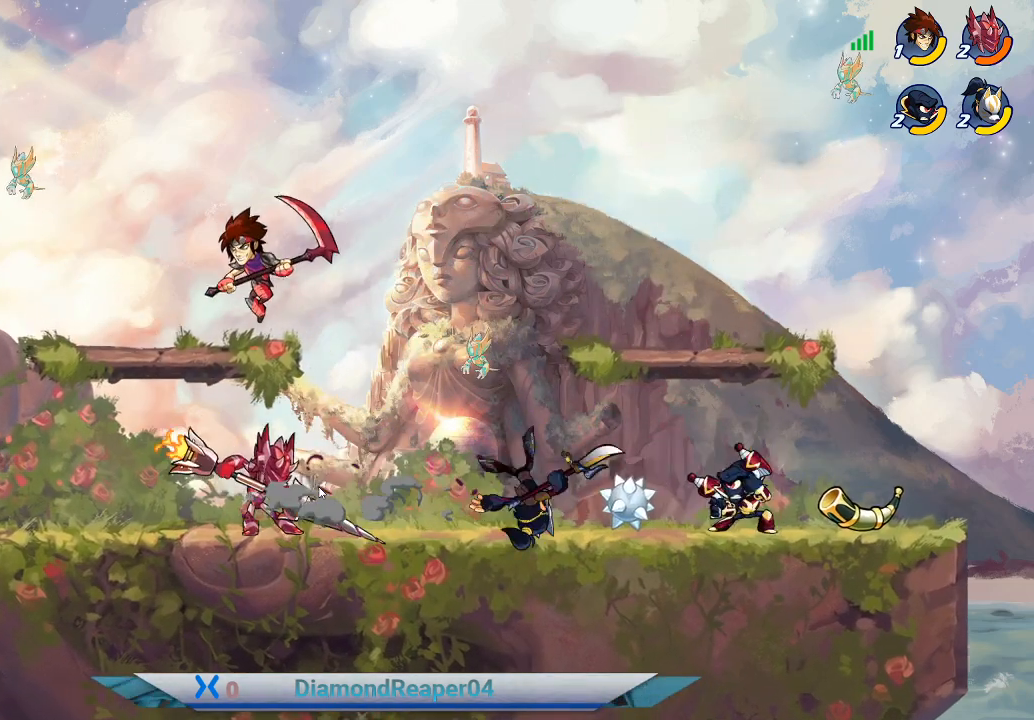
{"buttons": ["X"], "left_stick": "right", "right_stick": "center", "events": [[200, "X", "down"], [333, "X", "up"], [467, "X", "down"]]}
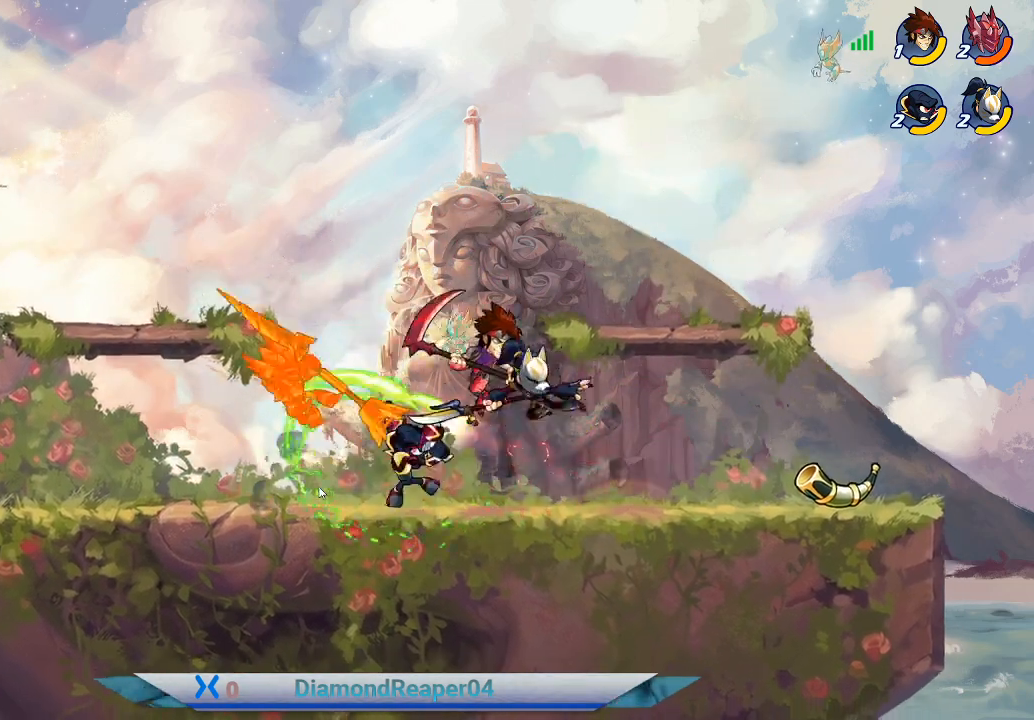
{"buttons": [], "left_stick": "right", "right_stick": "center", "events": [[67, "X", "up"], [267, "X", "down"], [400, "X", "up"]]}
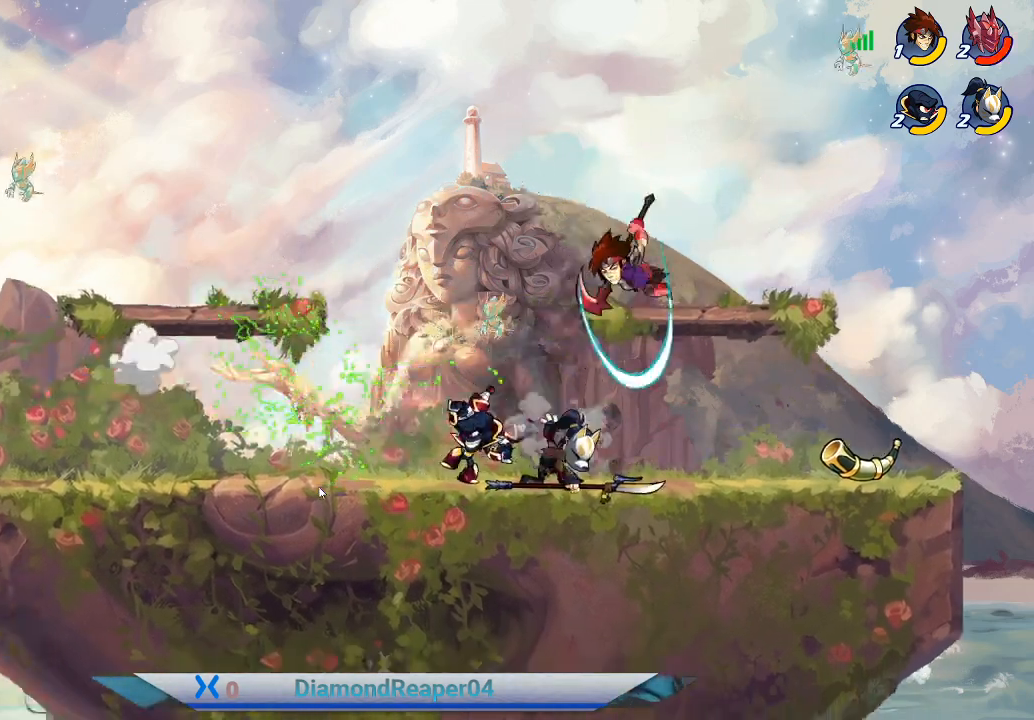
{"buttons": ["A"], "left_stick": "up-right", "right_stick": "center", "events": [[33, "X", "down"], [133, "X", "up"], [233, "A", "down"], [267, "left_stick", "up-right"], [367, "A", "up"], [433, "A", "down"]]}
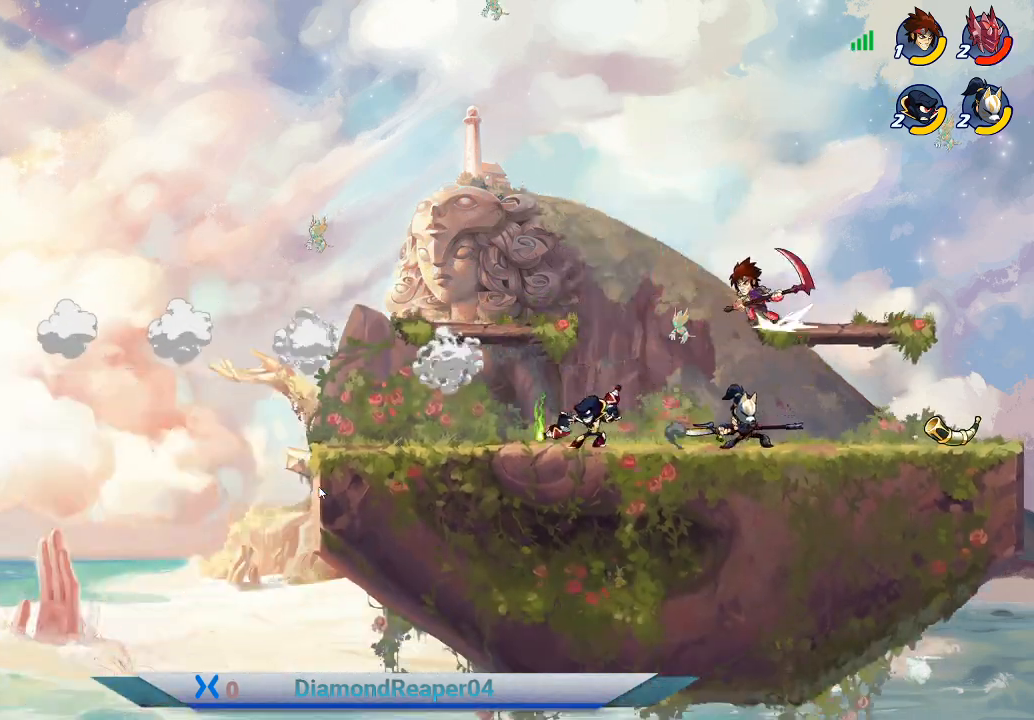
{"buttons": ["A"], "left_stick": "up-right", "right_stick": "center", "events": [[100, "A", "up"], [200, "A", "down"], [333, "A", "up"], [433, "A", "down"]]}
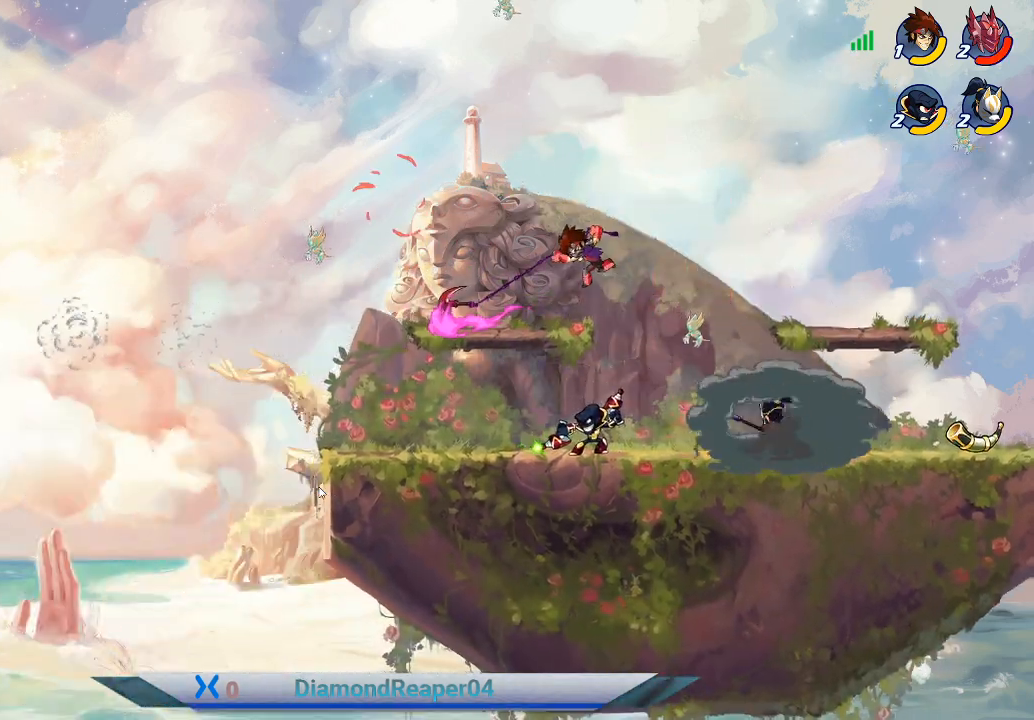
{"buttons": ["A"], "left_stick": "up-right", "right_stick": "center", "events": [[100, "A", "up"], [167, "A", "down"], [333, "A", "up"], [433, "A", "down"]]}
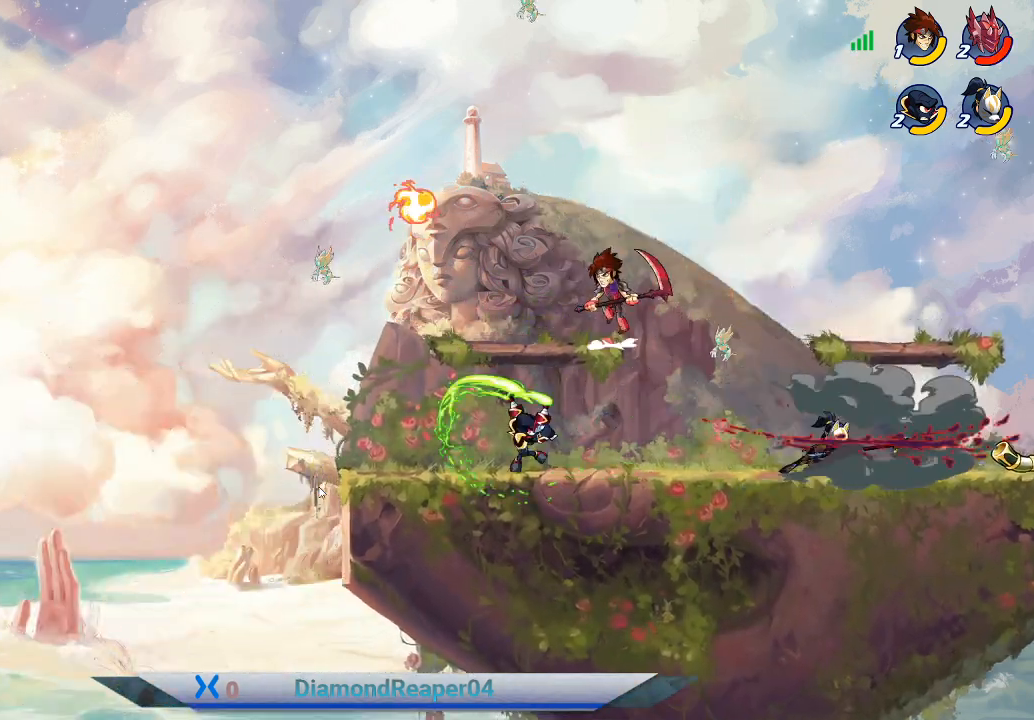
{"buttons": ["A", "B"], "left_stick": "up-right", "right_stick": "center", "events": [[100, "A", "up"], [167, "A", "down"], [300, "A", "up"], [367, "B", "down"], [433, "A", "down"]]}
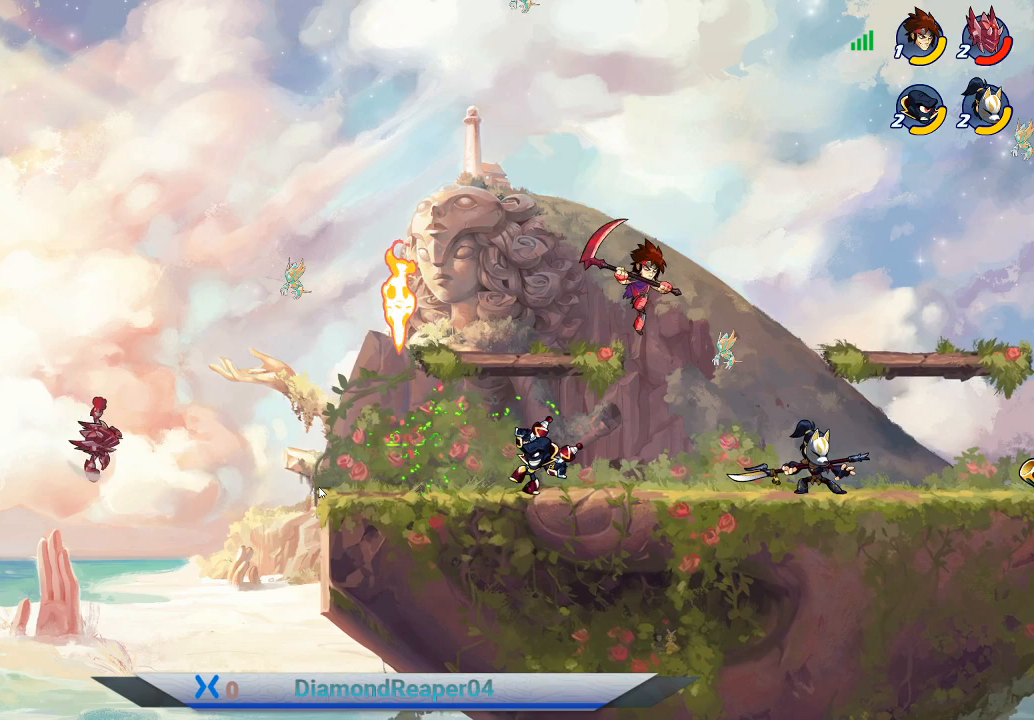
{"buttons": [], "left_stick": "up-right", "right_stick": "center", "events": [[33, "X", "down"], [200, "A", "up"], [200, "B", "up"], [233, "X", "up"]]}
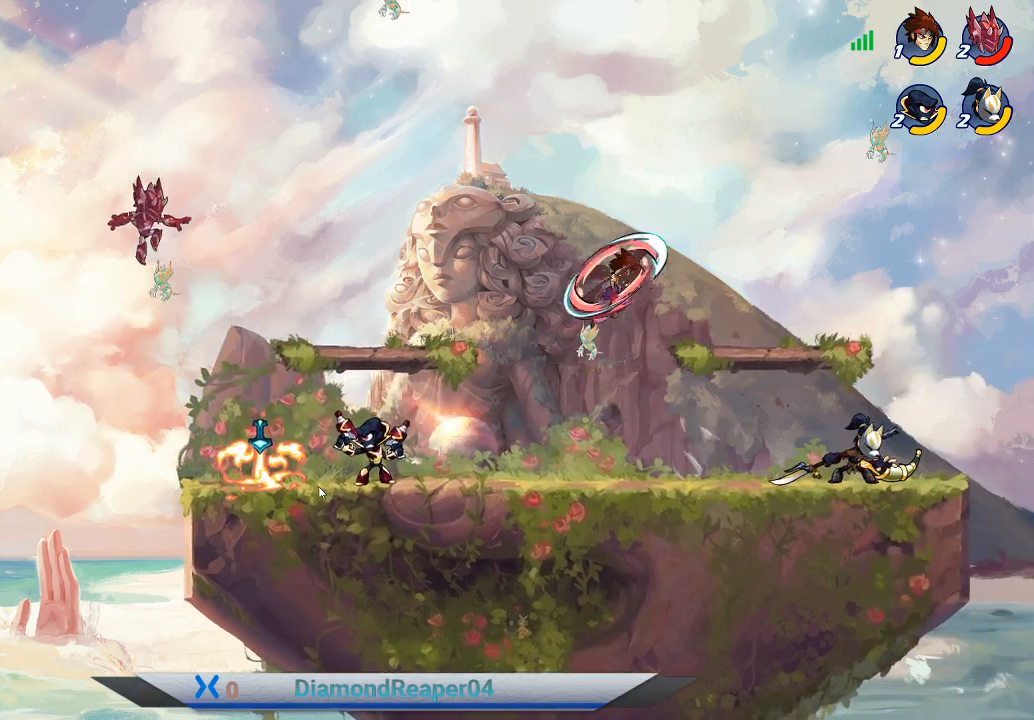
{"buttons": [], "left_stick": "up-right", "right_stick": "center", "events": []}
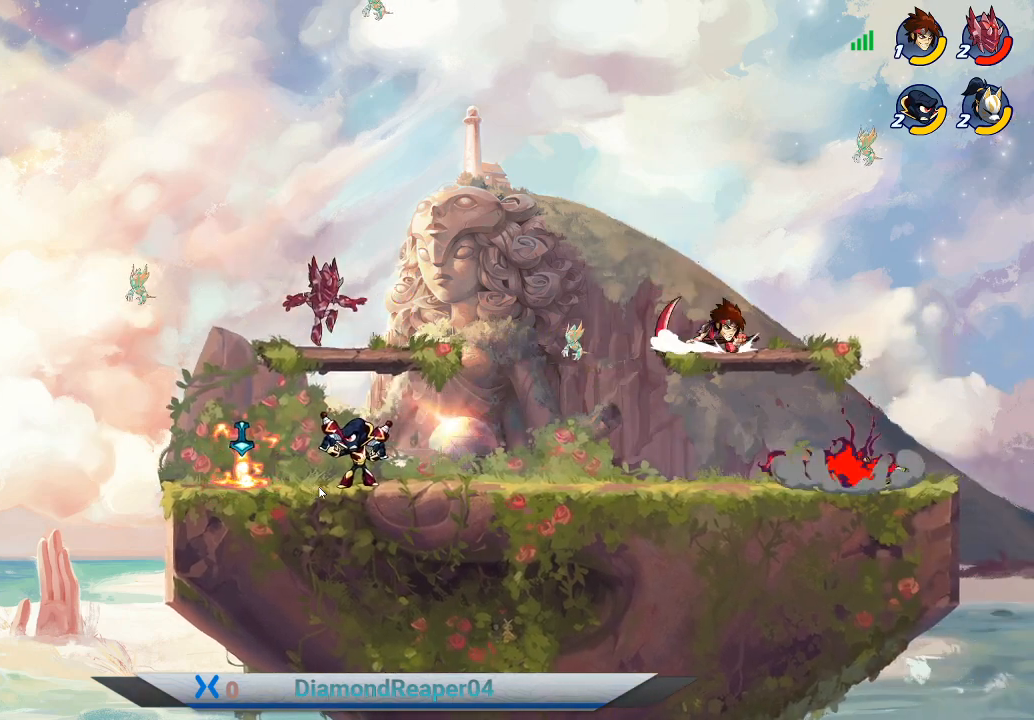
{"buttons": [], "left_stick": "up-right", "right_stick": "center", "events": [[133, "A", "down"], [267, "A", "up"]]}
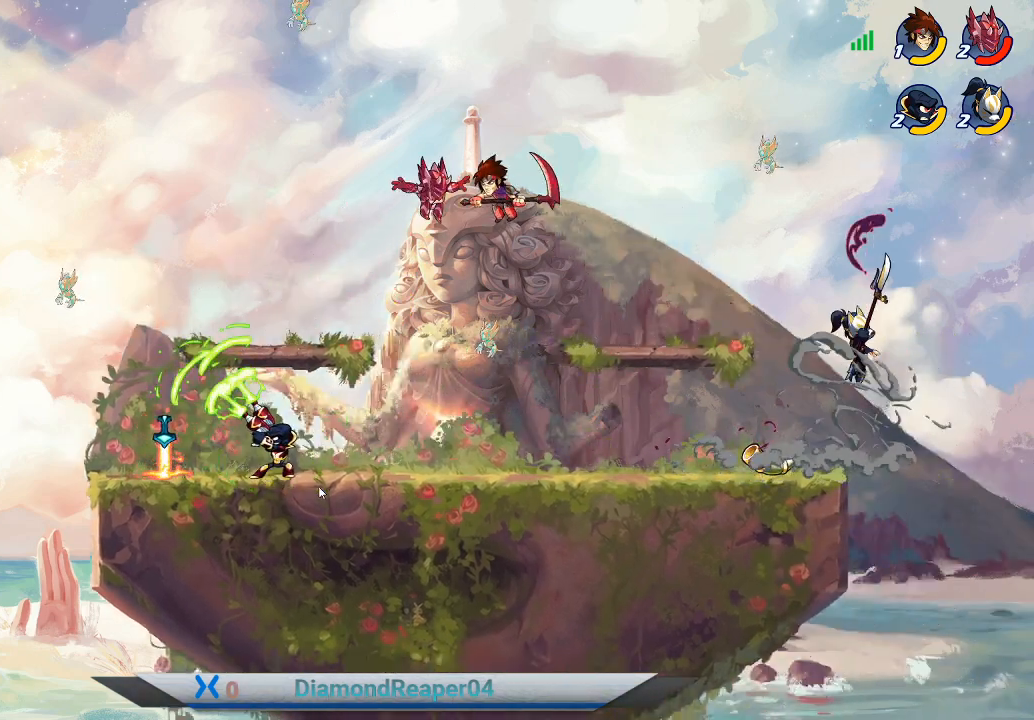
{"buttons": [], "left_stick": "up-right", "right_stick": "center", "events": []}
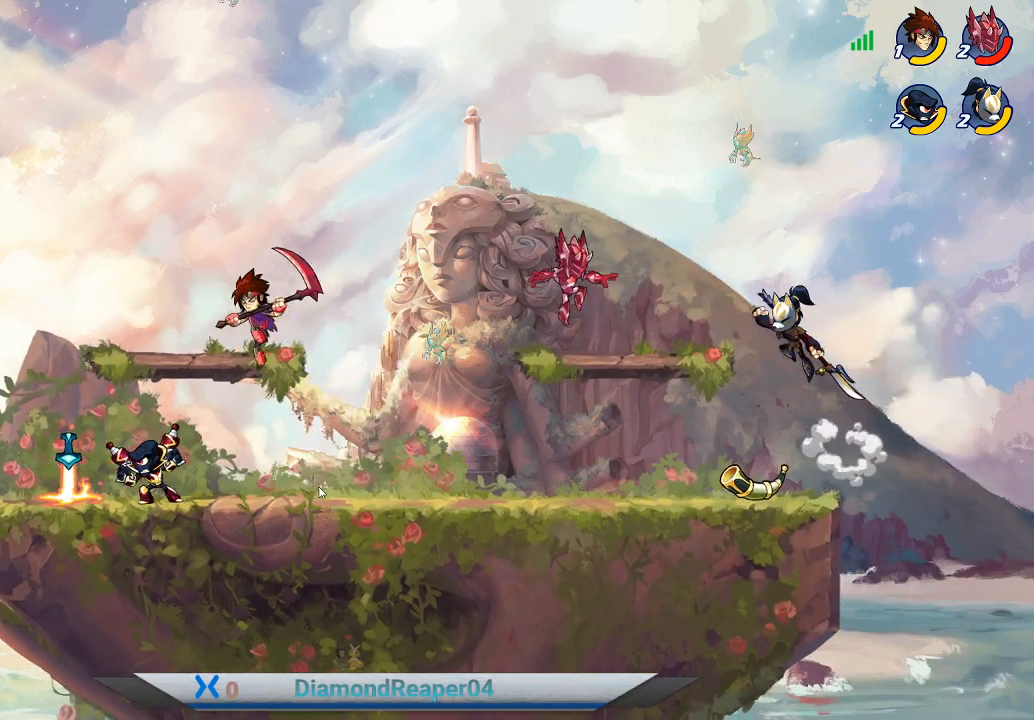
{"buttons": [], "left_stick": "left", "right_stick": "center", "events": [[100, "left_stick", "up"], [200, "A", "down"], [200, "left_stick", "up-left"], [333, "A", "up"], [367, "left_stick", "left"]]}
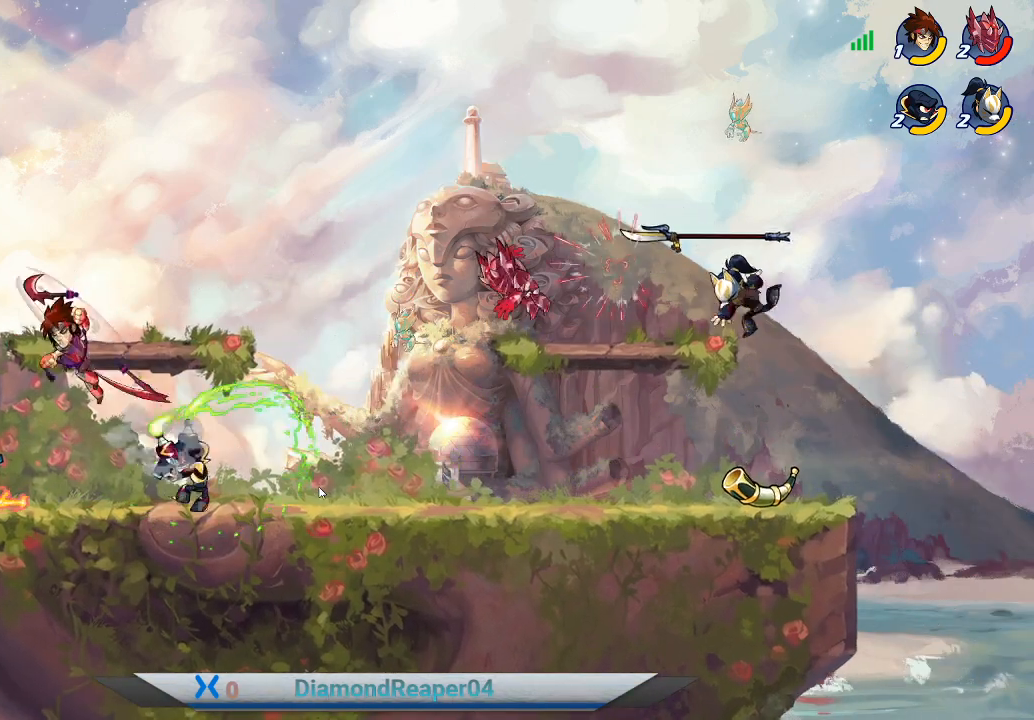
{"buttons": [], "left_stick": "right", "right_stick": "center", "events": [[367, "left_stick", "right"]]}
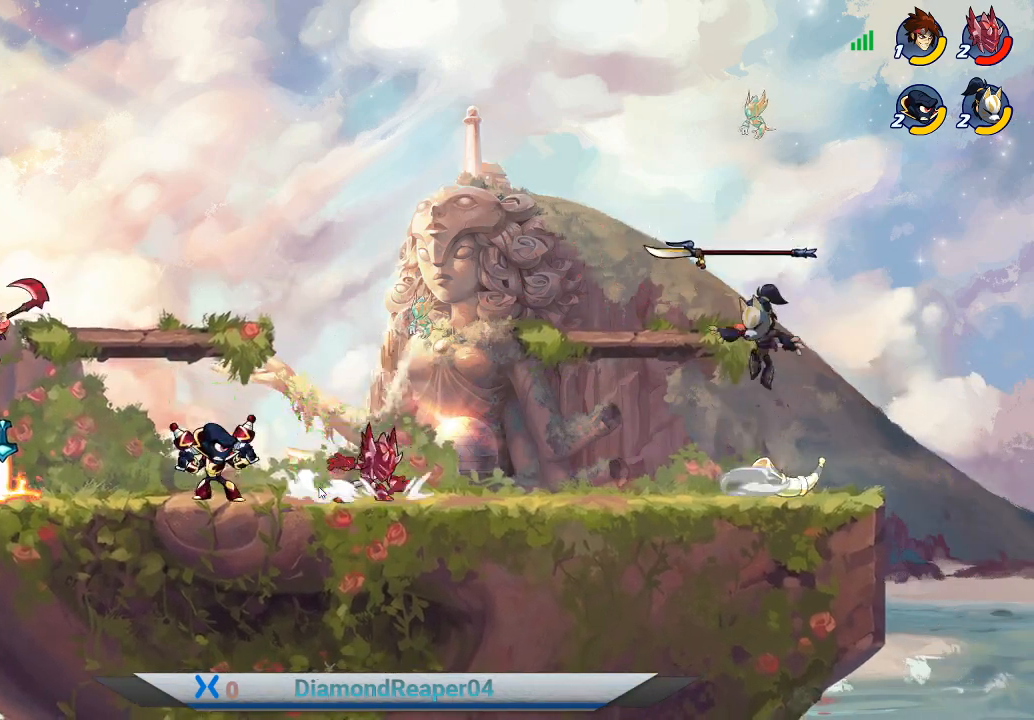
{"buttons": [], "left_stick": "right", "right_stick": "center", "events": []}
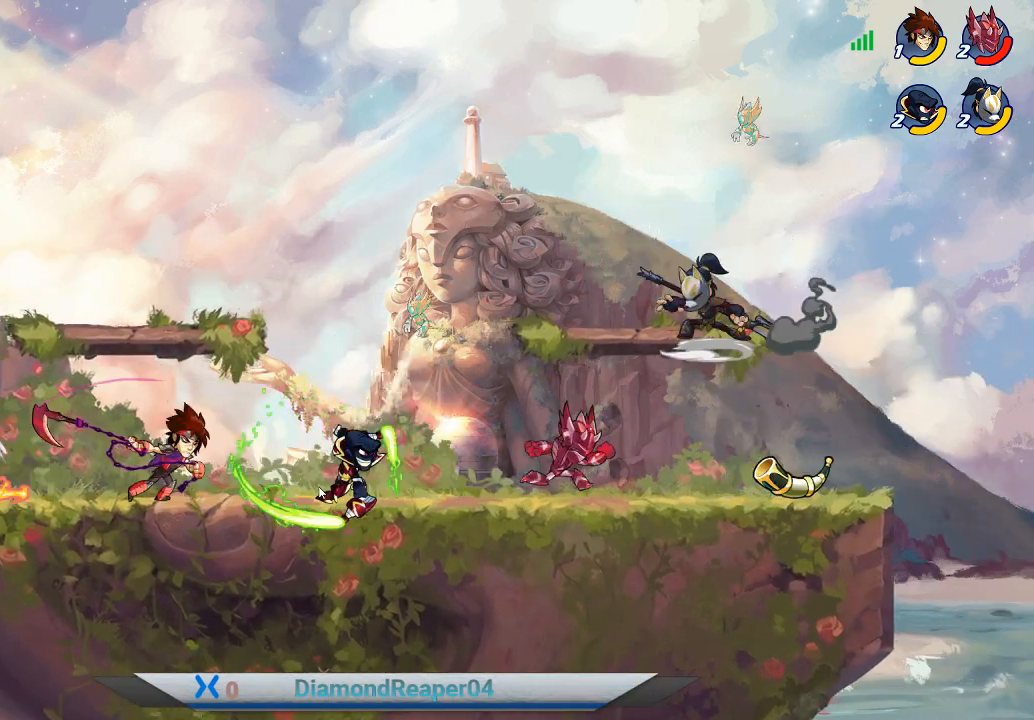
{"buttons": ["X"], "left_stick": "up-left", "right_stick": "center", "events": [[467, "A", "down"], [467, "X", "down"], [467, "left_stick", "up-left"], [500, "A", "up"]]}
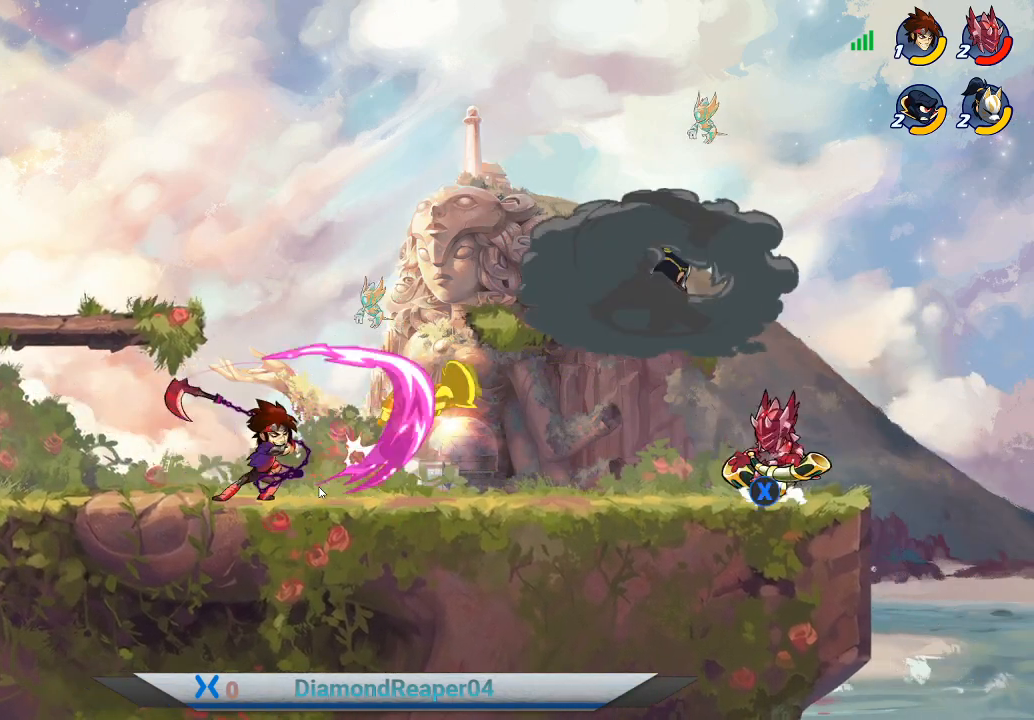
{"buttons": [], "left_stick": "left", "right_stick": "center", "events": [[33, "left_stick", "left"], [100, "X", "up"]]}
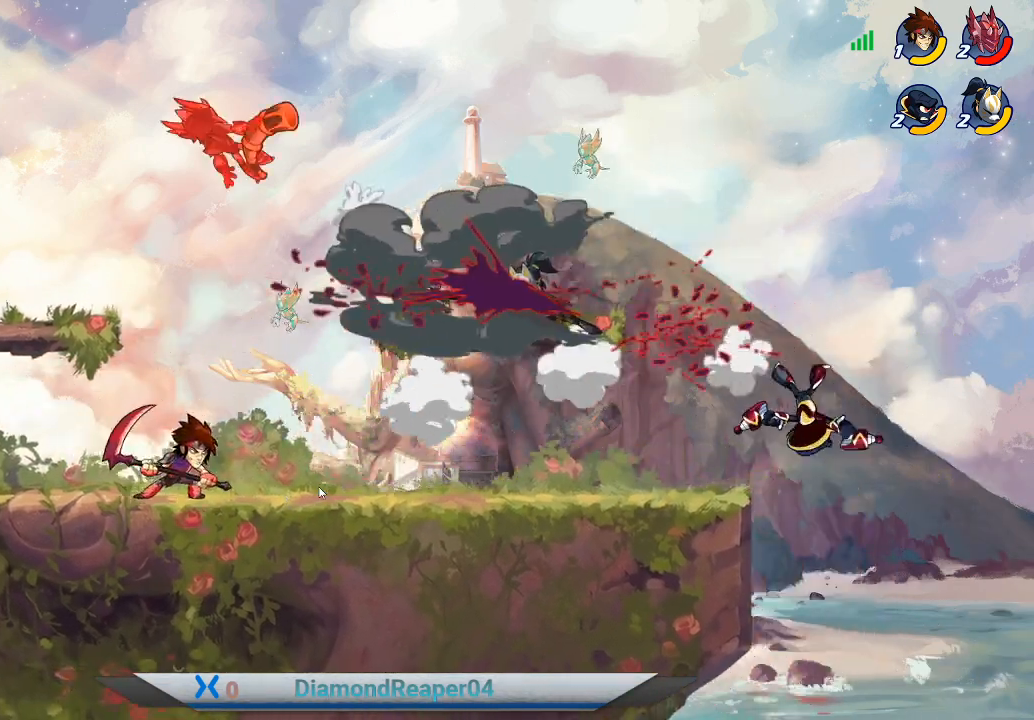
{"buttons": ["A"], "left_stick": "left", "right_stick": "center", "events": [[133, "X", "down"], [200, "X", "up"], [267, "A", "down"], [433, "A", "up"], [500, "A", "down"]]}
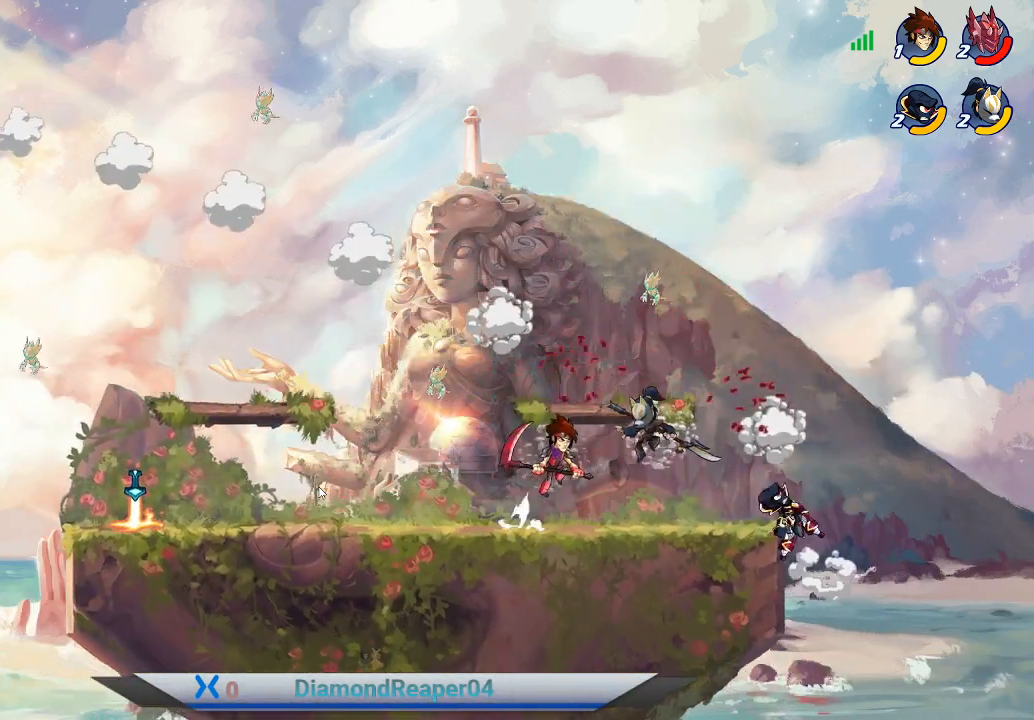
{"buttons": [], "left_stick": "right", "right_stick": "center", "events": [[167, "A", "up"], [200, "left_stick", "right"], [267, "A", "down"], [433, "A", "up"]]}
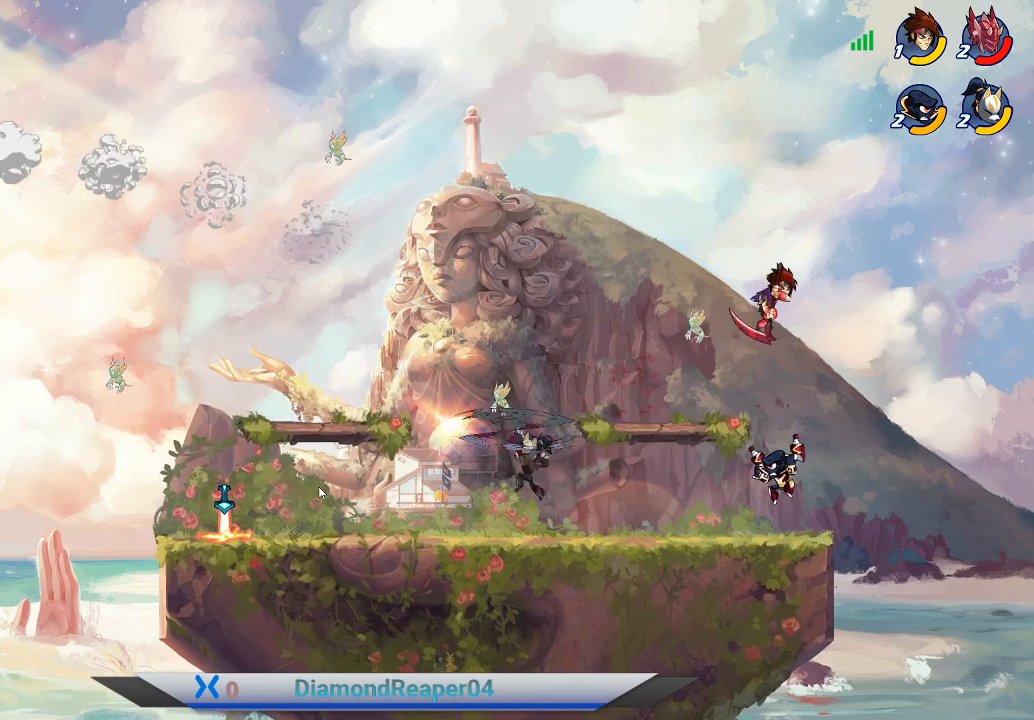
{"buttons": ["B"], "left_stick": "right", "right_stick": "center", "events": [[33, "A", "down"], [167, "A", "up"], [433, "B", "down"]]}
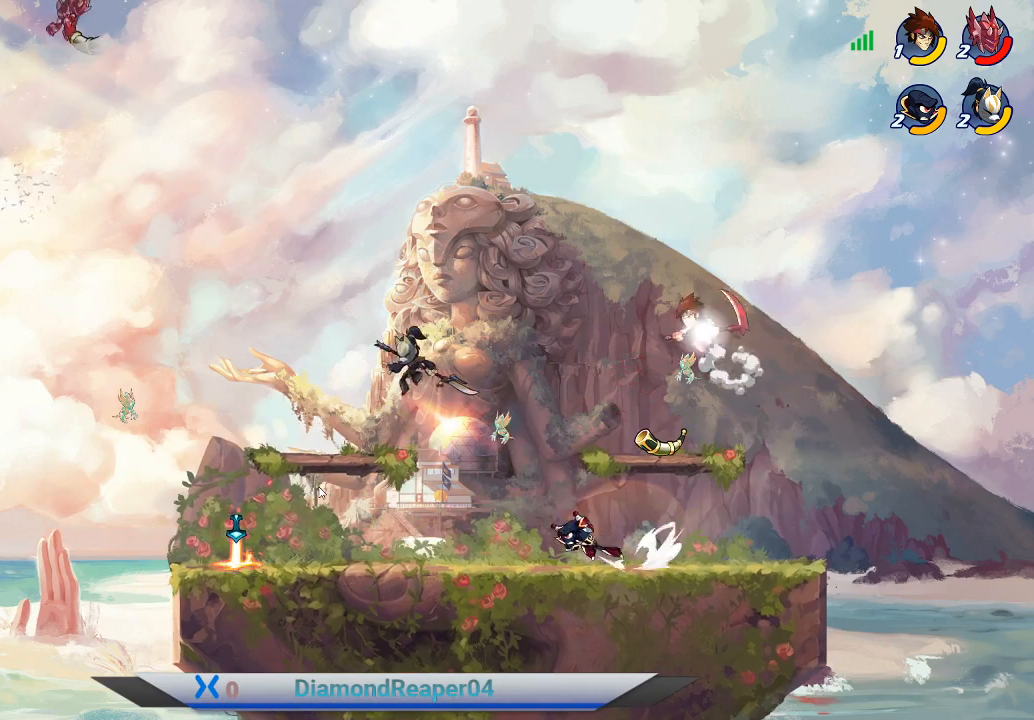
{"buttons": [], "left_stick": "right", "right_stick": "center", "events": [[67, "B", "up"]]}
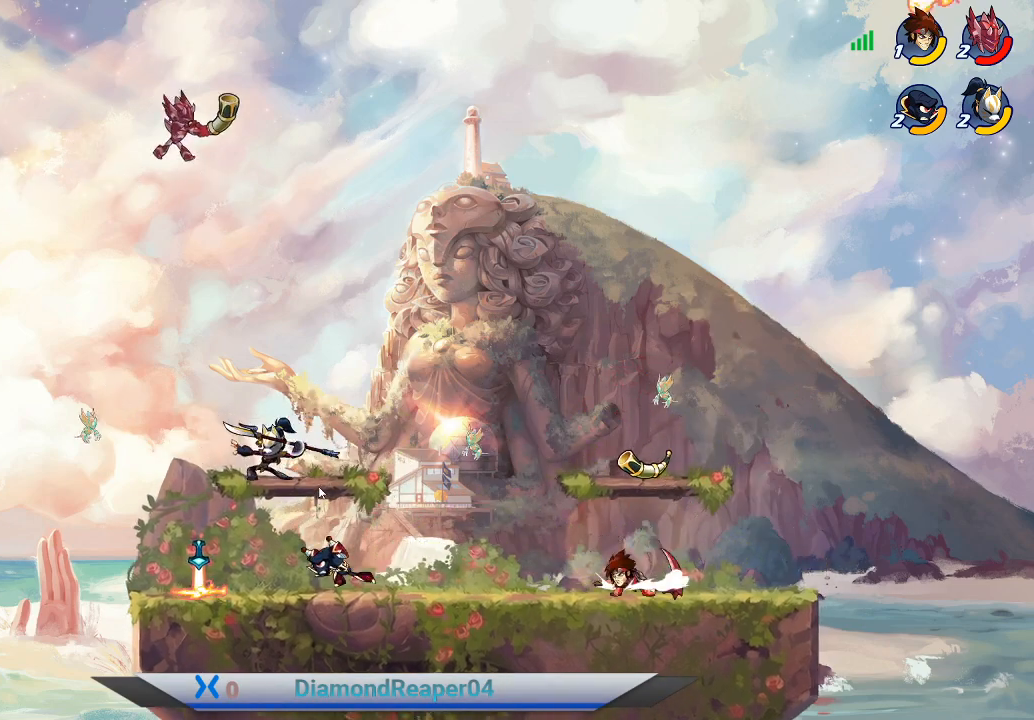
{"buttons": [], "left_stick": "right", "right_stick": "center", "events": []}
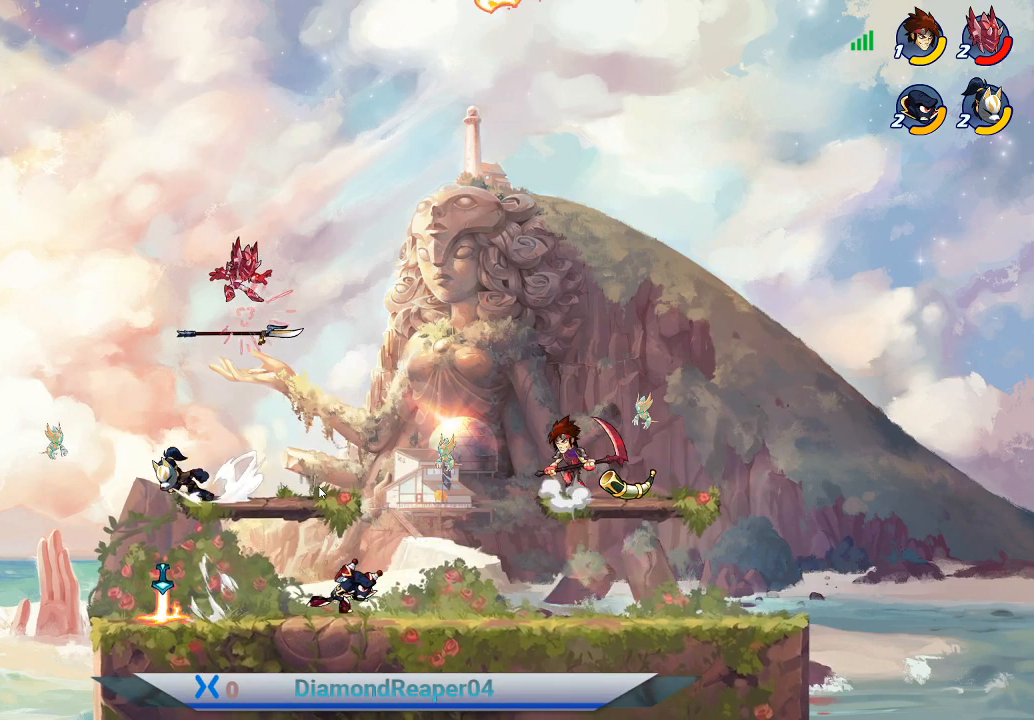
{"buttons": [], "left_stick": "right", "right_stick": "center", "events": []}
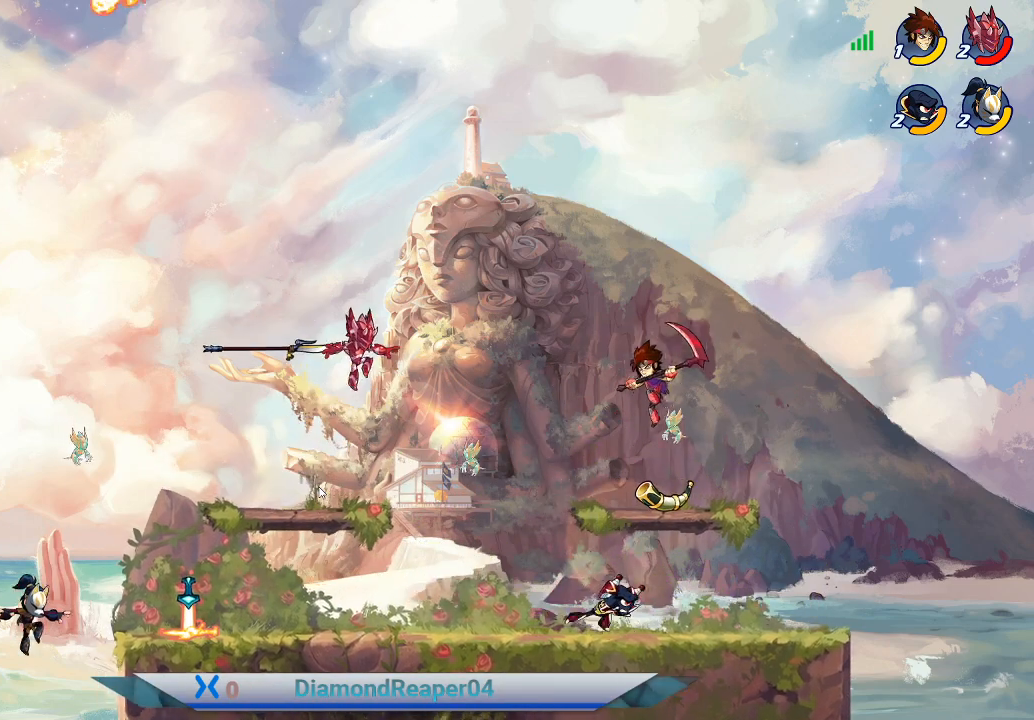
{"buttons": [], "left_stick": "right", "right_stick": "center", "events": [[367, "X", "down"], [467, "X", "up"]]}
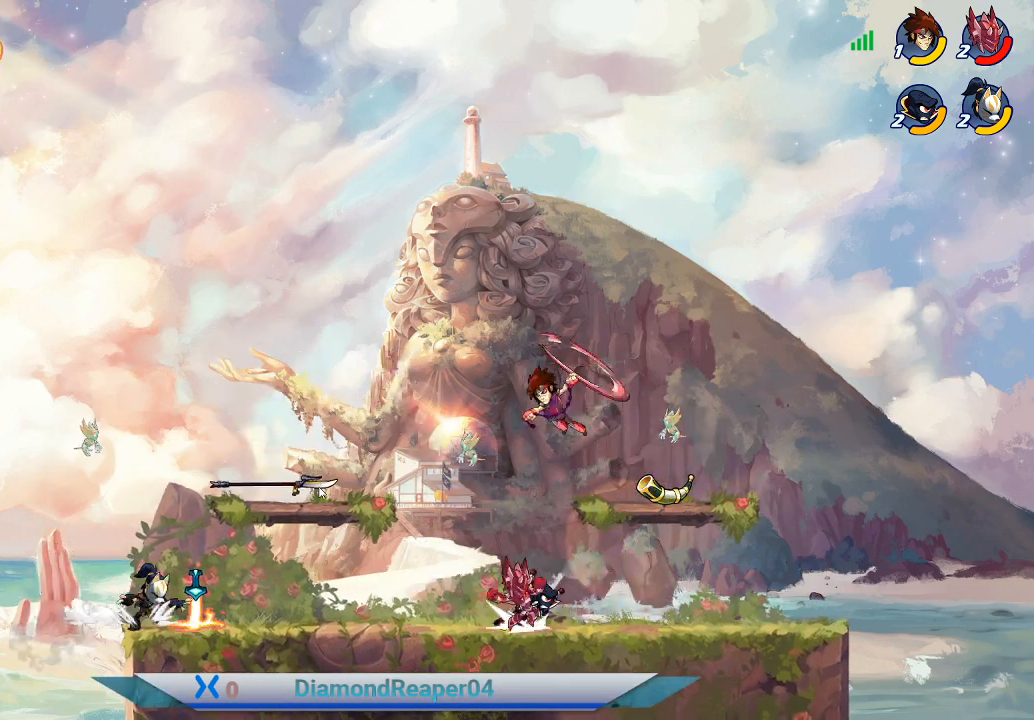
{"buttons": [], "left_stick": "left", "right_stick": "center", "events": [[100, "X", "down"], [100, "left_stick", "left"], [200, "X", "up"], [333, "X", "down"], [467, "X", "up"]]}
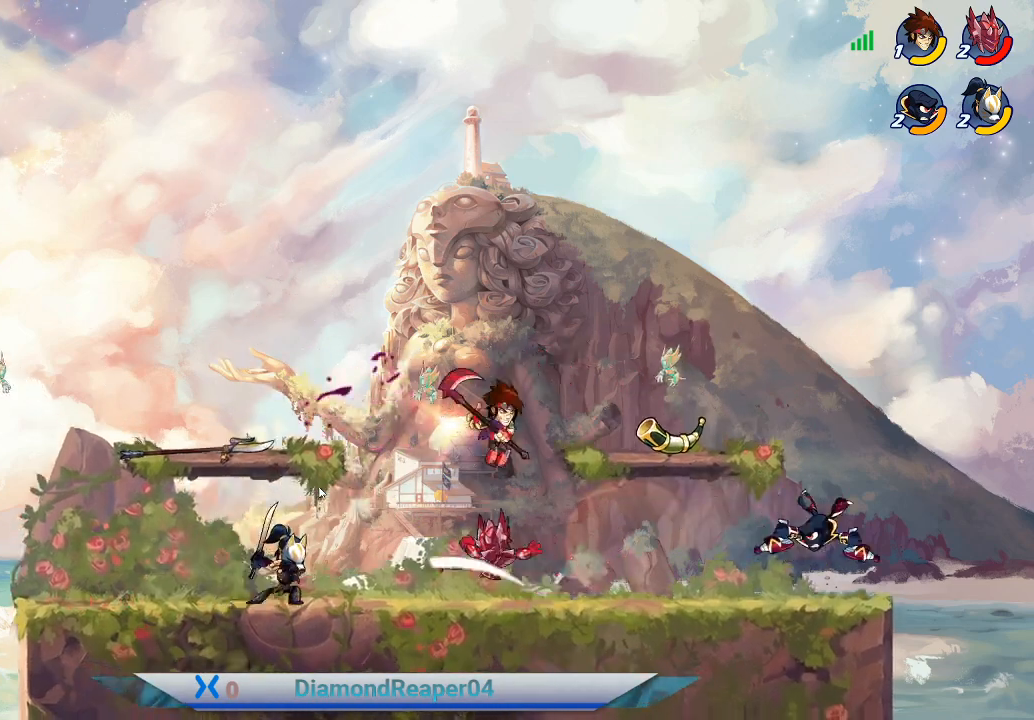
{"buttons": [], "left_stick": "left", "right_stick": "center", "events": [[100, "X", "down"], [233, "X", "up"], [367, "X", "down"], [500, "X", "up"]]}
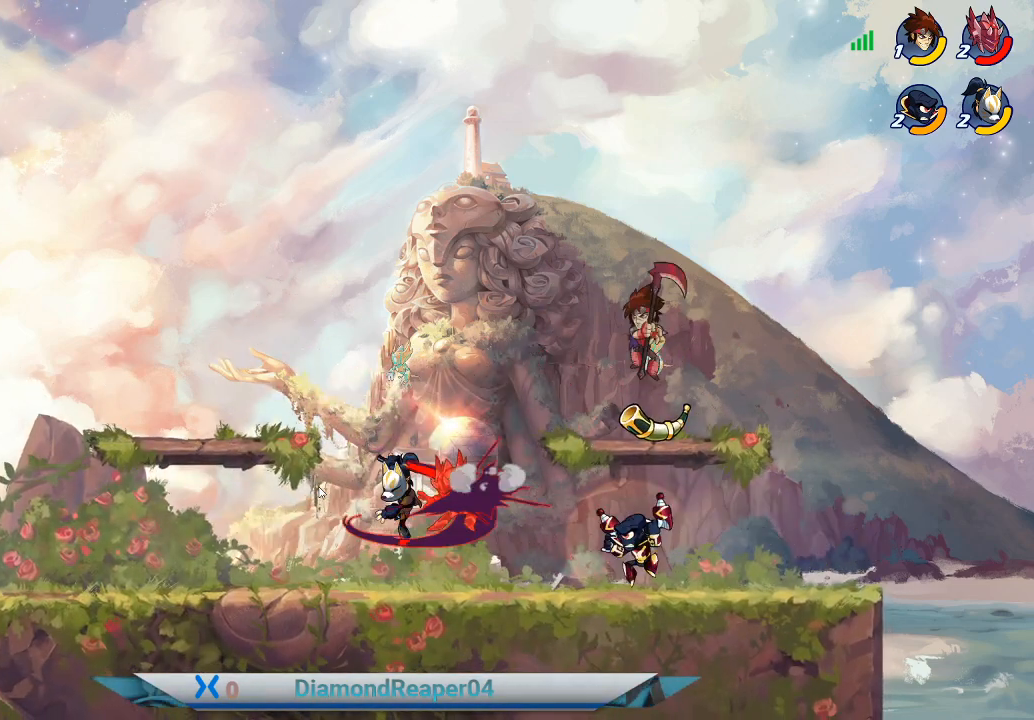
{"buttons": [], "left_stick": "left", "right_stick": "center", "events": [[133, "X", "down"], [233, "X", "up"], [333, "X", "down"], [467, "X", "up"]]}